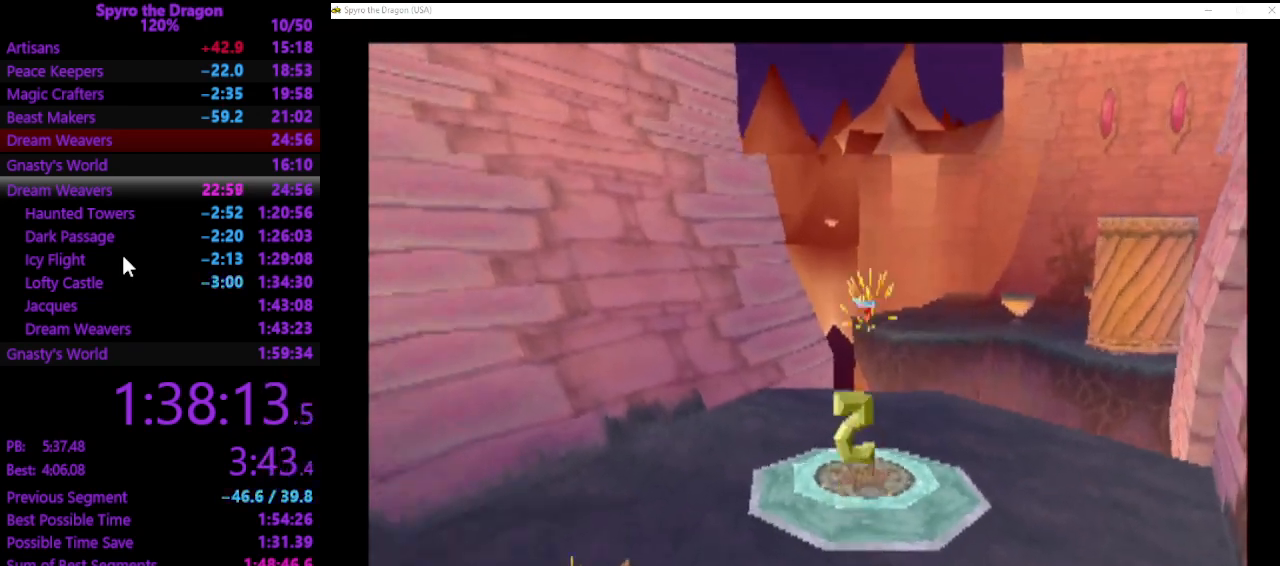
Gameplay with a controller (PlayStation layout); each line is a JSON object with the inputs held at the frame after it. "events" lists button and stick changes between this image and that frame as [ms after this image, input, new state], when the widget could be followed in between. Not read: right_stick.
{"buttons": ["SQUARE"], "left_stick": "up", "events": [[100, "SQUARE", "down"], [300, "left_stick", "up"]]}
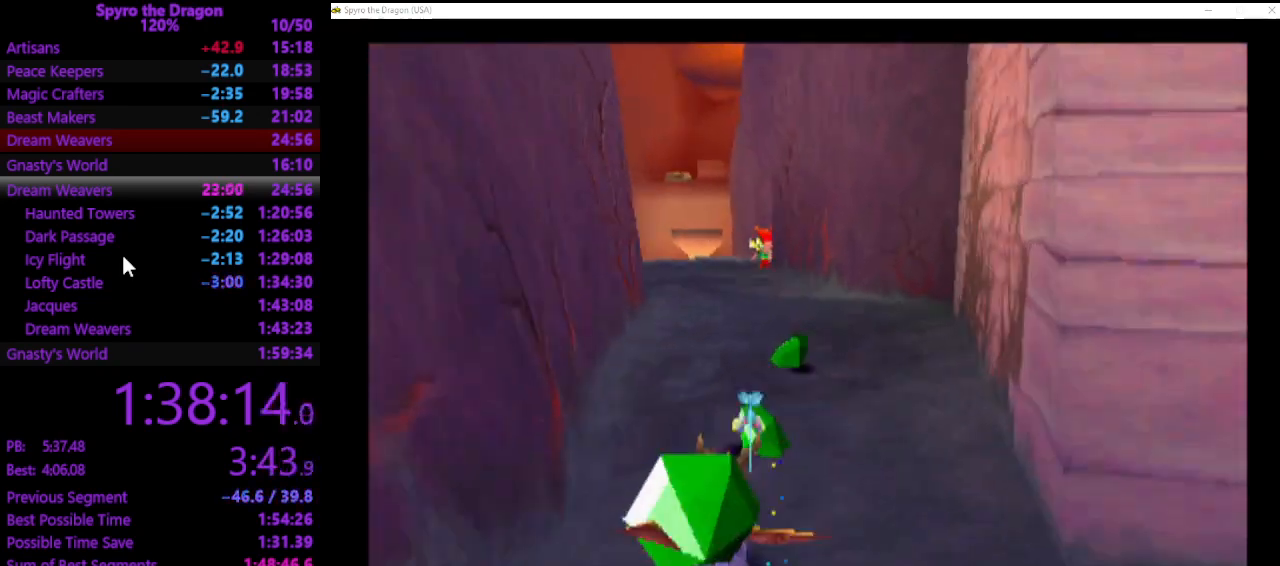
{"buttons": ["SQUARE"], "left_stick": "up-left", "events": [[33, "left_stick", "up-right"], [167, "left_stick", "up-left"]]}
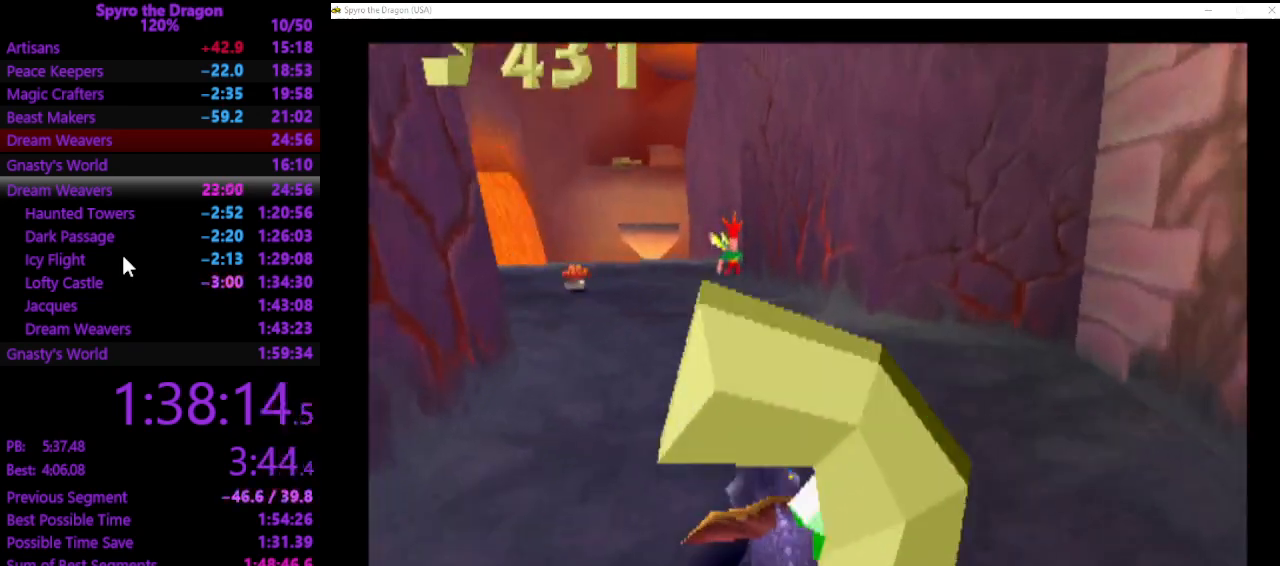
{"buttons": ["SQUARE"], "left_stick": "up-left", "events": []}
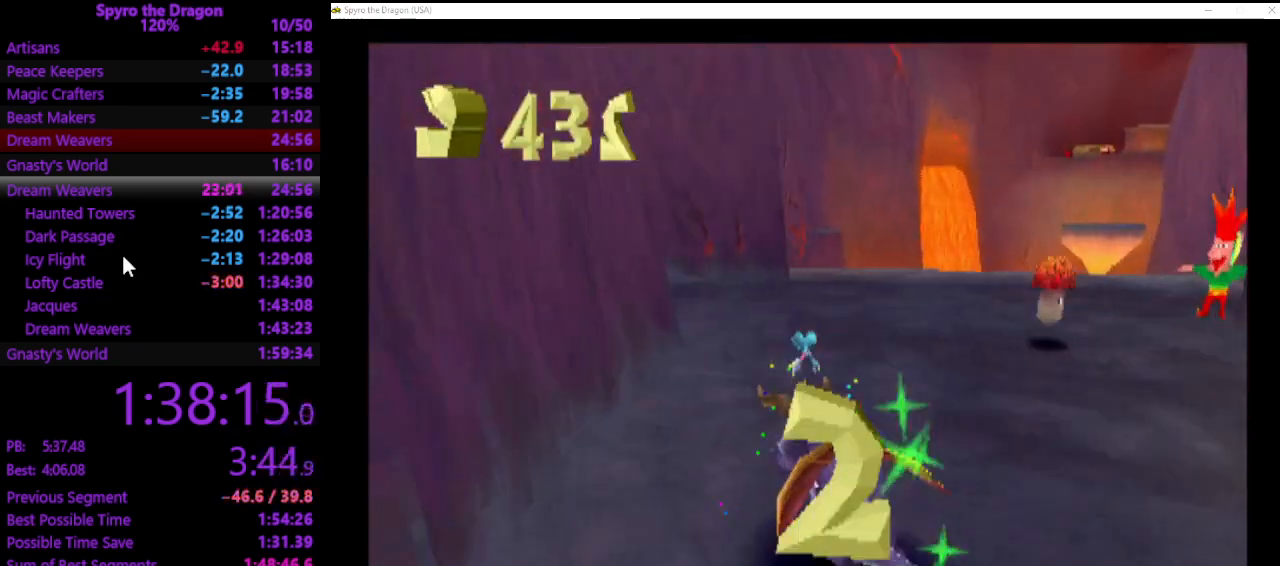
{"buttons": ["SQUARE"], "left_stick": "up", "events": [[367, "left_stick", "up"]]}
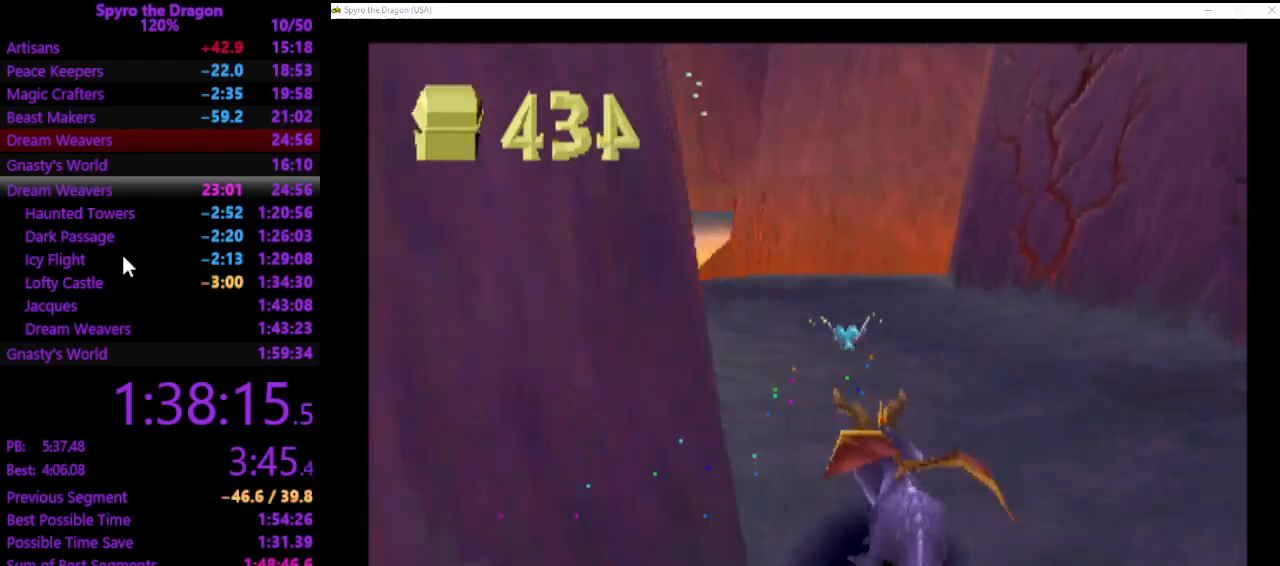
{"buttons": ["SQUARE"], "left_stick": "up", "events": [[67, "left_stick", "up-left"], [300, "left_stick", "up"]]}
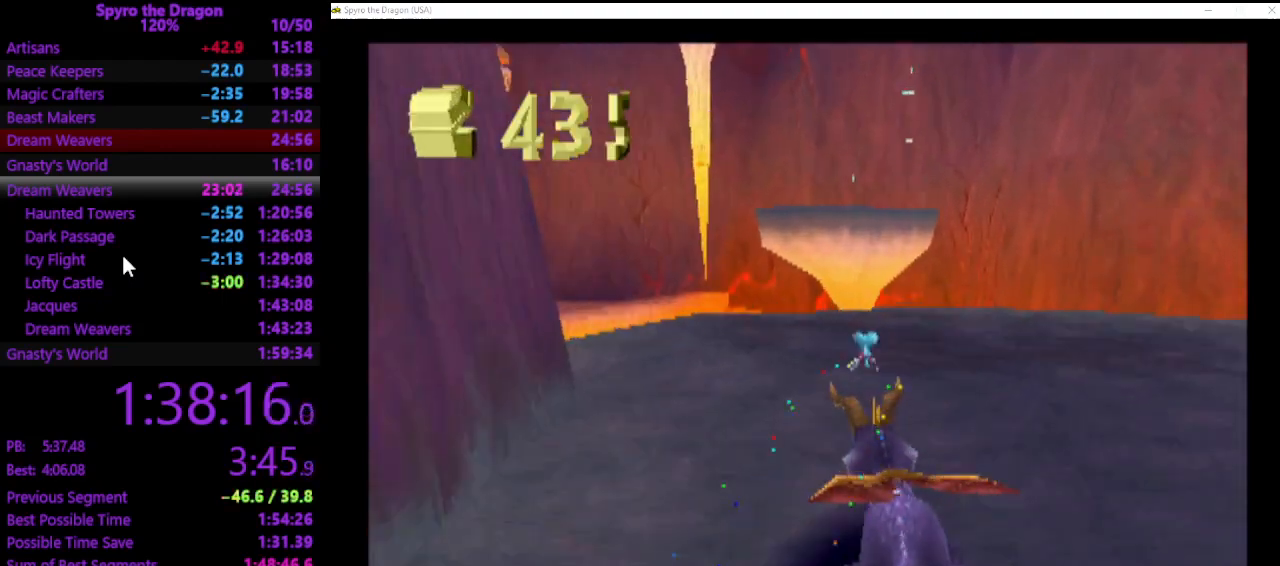
{"buttons": ["CROSS"], "left_stick": "up", "events": [[433, "SQUARE", "up"], [500, "CROSS", "down"]]}
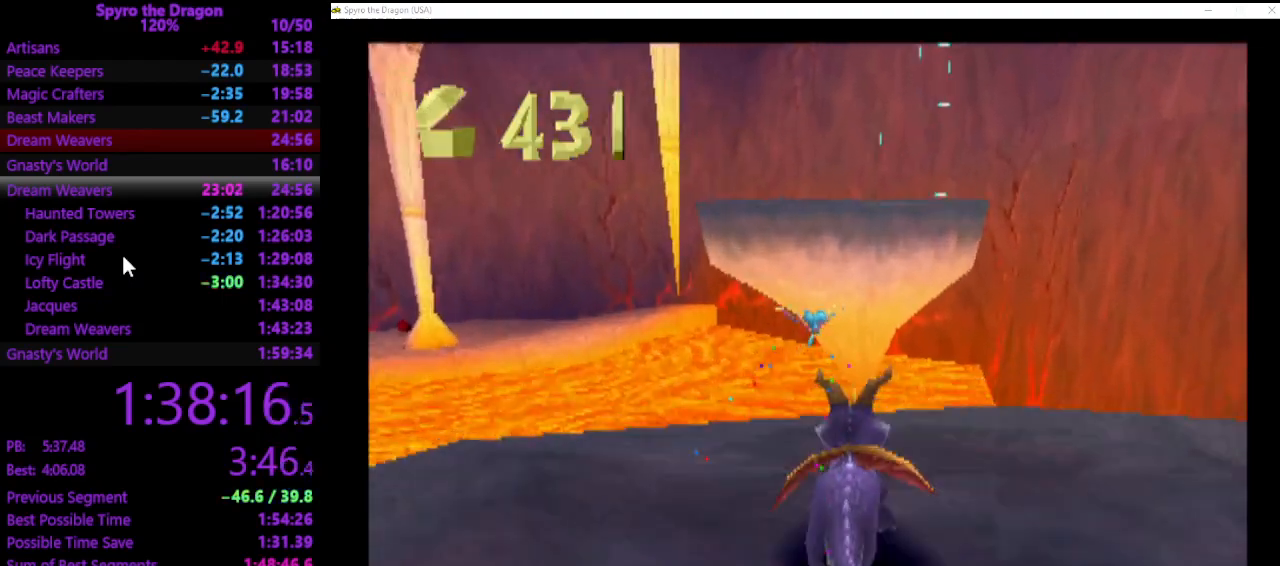
{"buttons": ["SQUARE"], "left_stick": "up", "events": [[400, "CROSS", "up"], [400, "SQUARE", "down"]]}
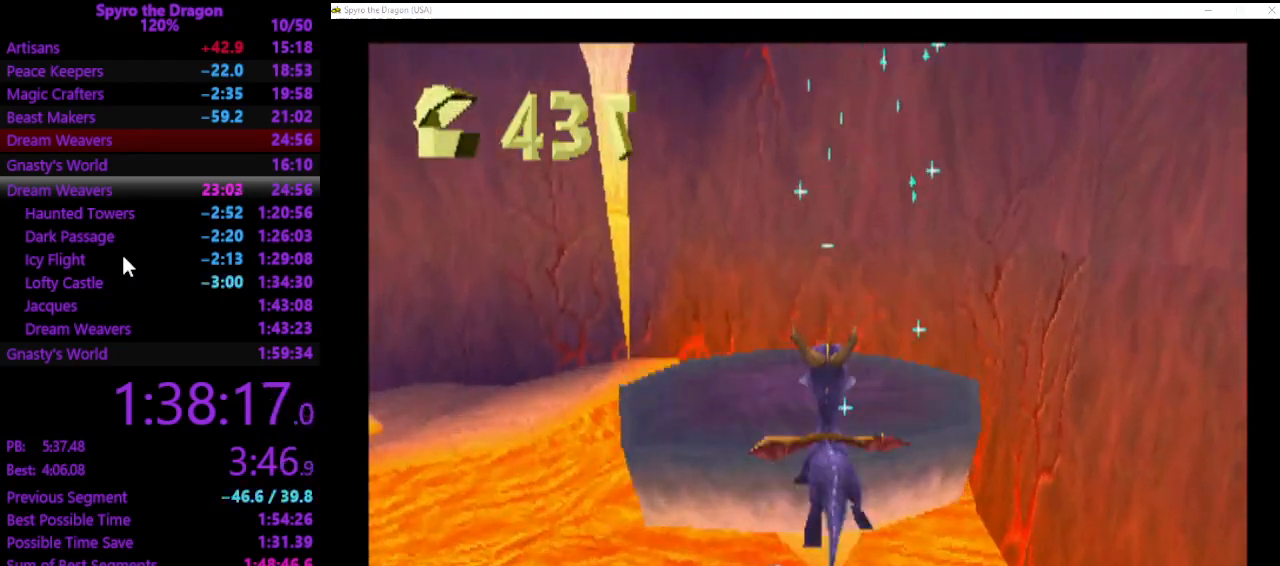
{"buttons": [], "left_stick": "up", "events": [[33, "SQUARE", "up"], [133, "CROSS", "down"], [433, "CROSS", "up"]]}
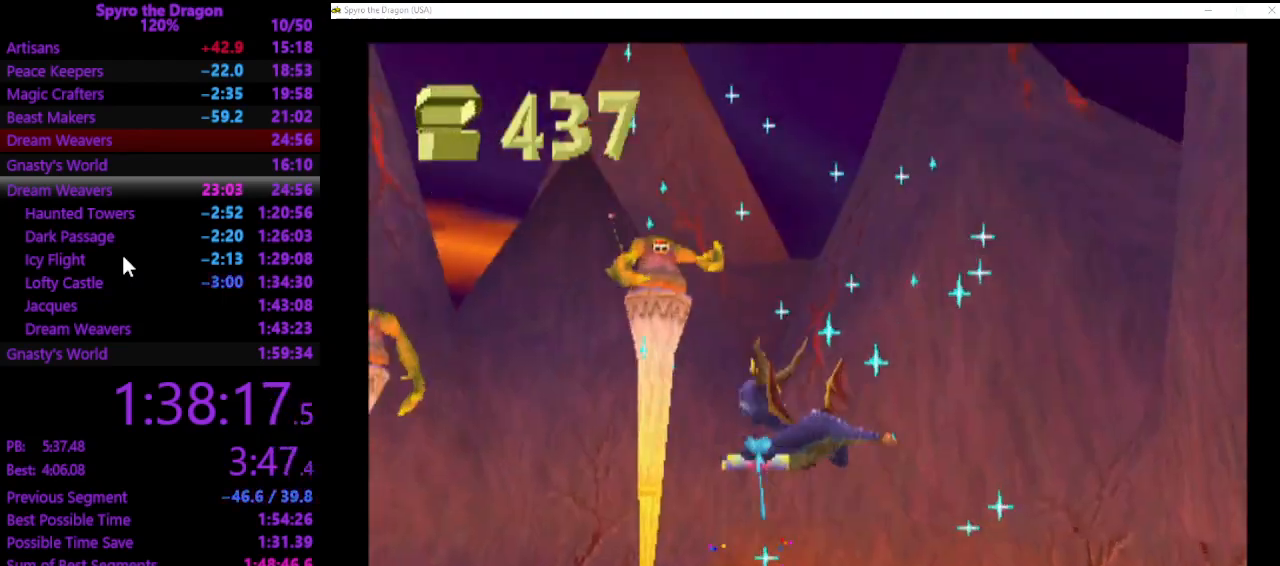
{"buttons": [], "left_stick": "center", "events": [[200, "left_stick", "center"]]}
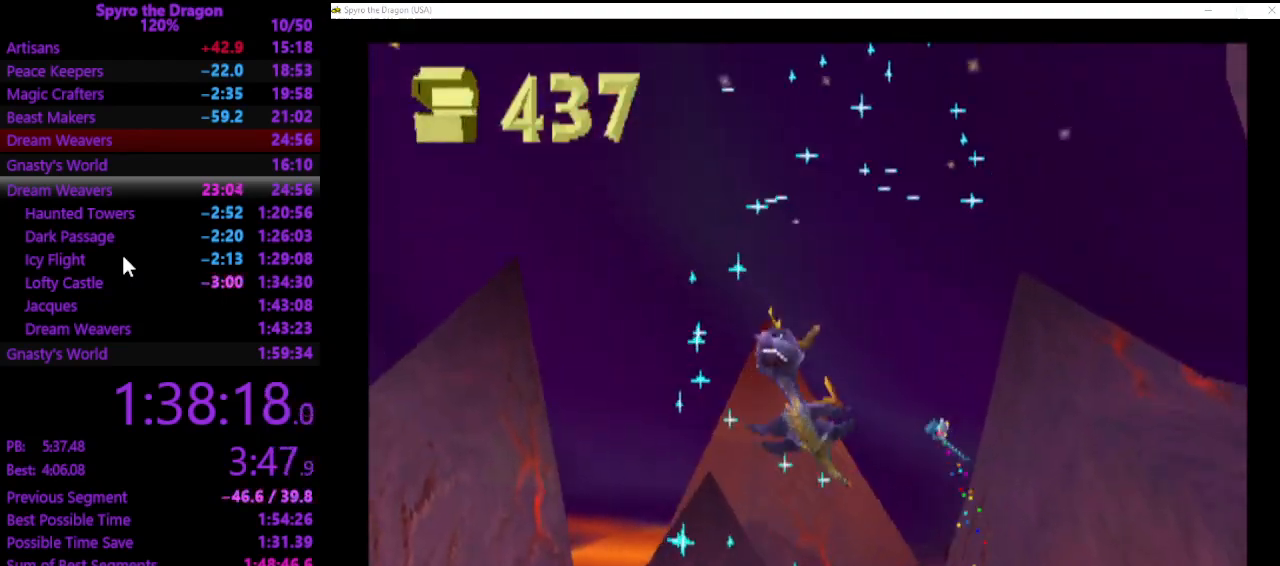
{"buttons": [], "left_stick": "center", "events": []}
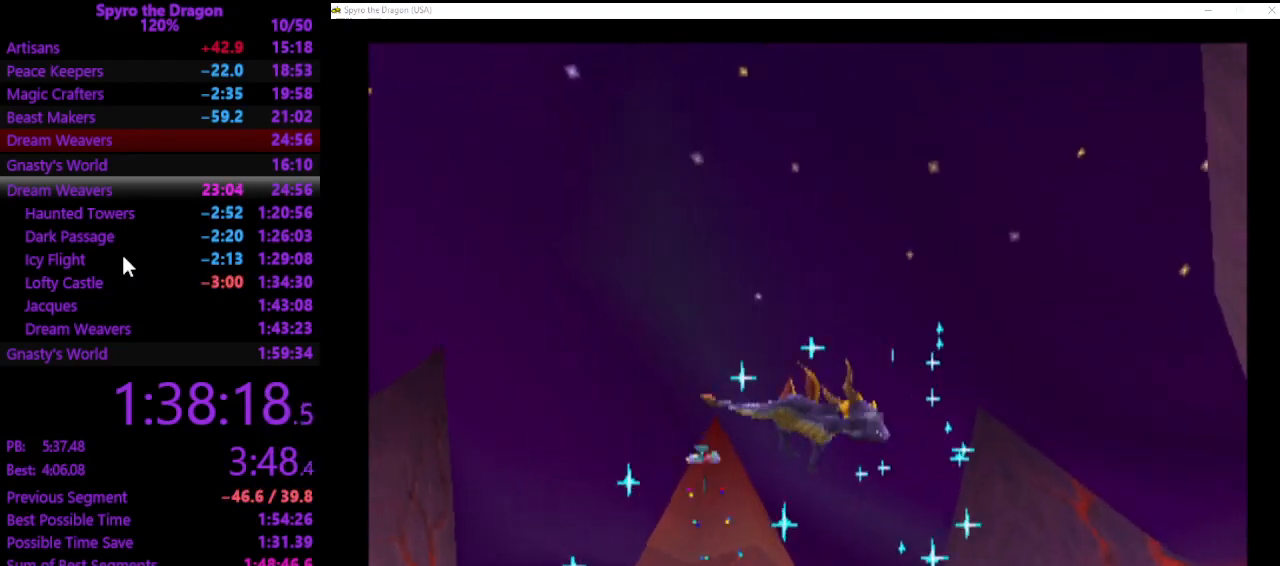
{"buttons": [], "left_stick": "center", "events": []}
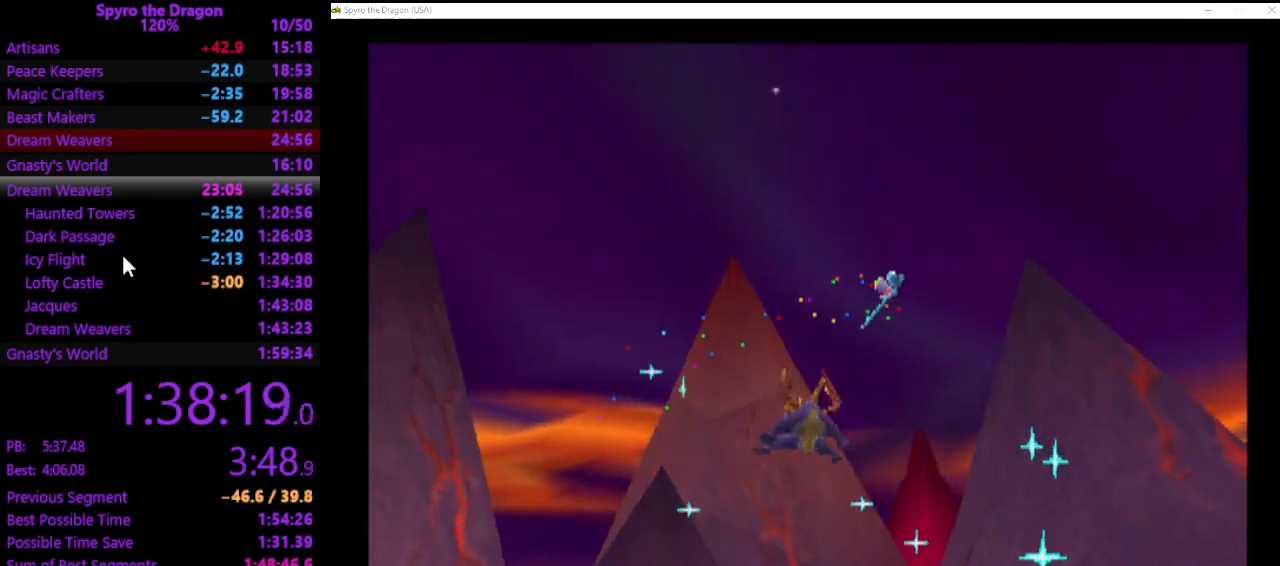
{"buttons": [], "left_stick": "center", "events": []}
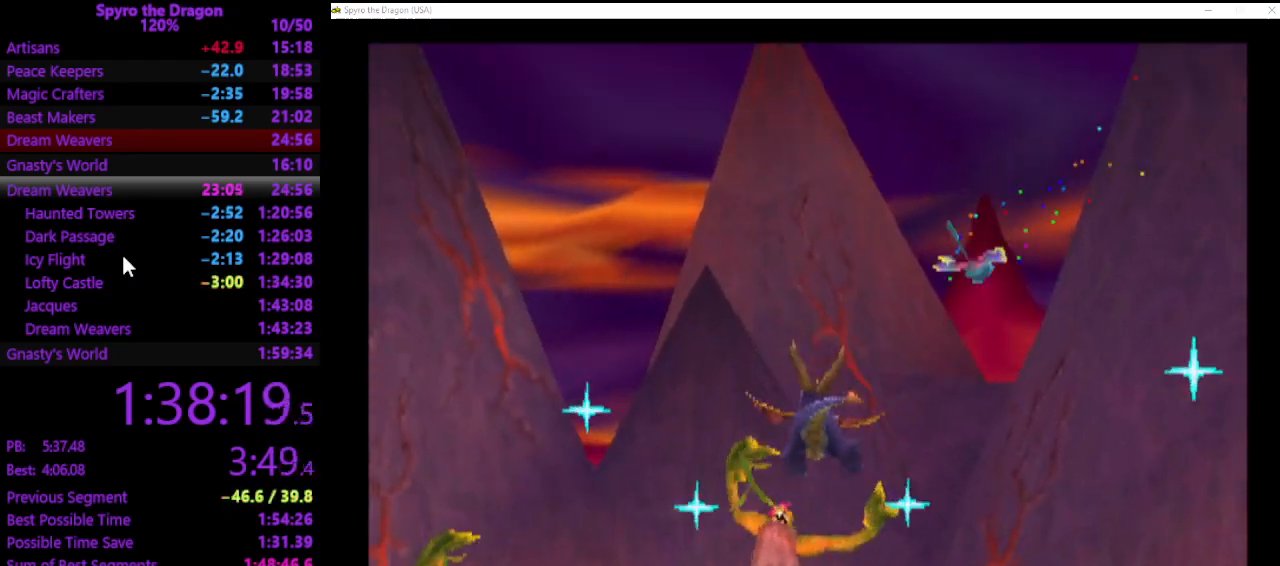
{"buttons": [], "left_stick": "center", "events": []}
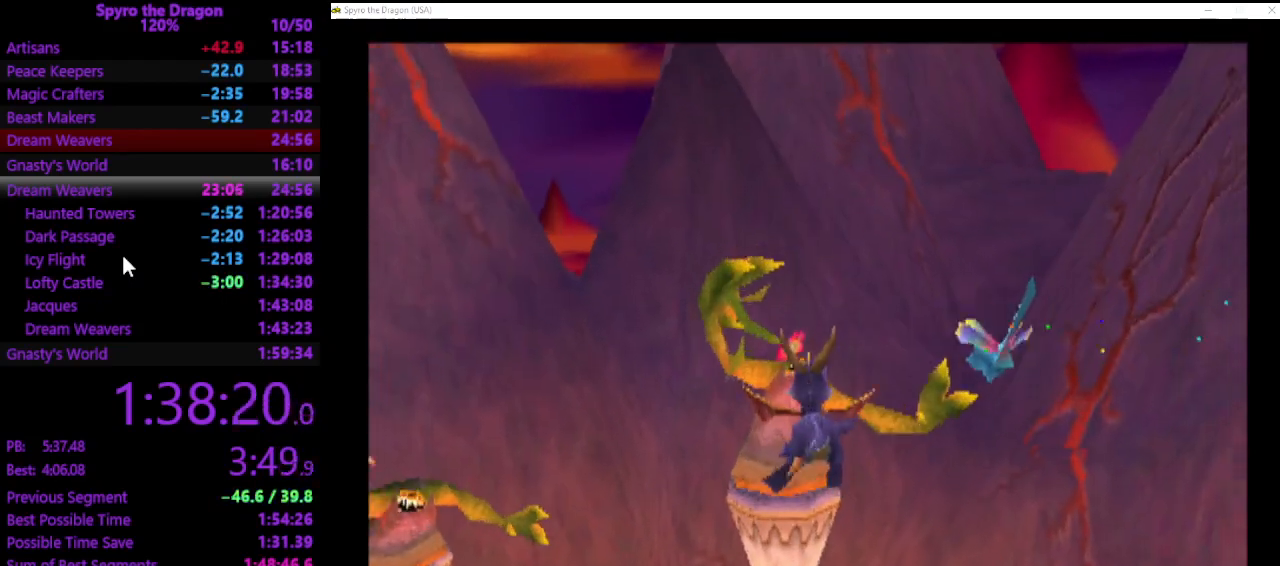
{"buttons": [], "left_stick": "left", "events": [[133, "CIRCLE", "down"], [200, "CIRCLE", "up"], [200, "left_stick", "left"]]}
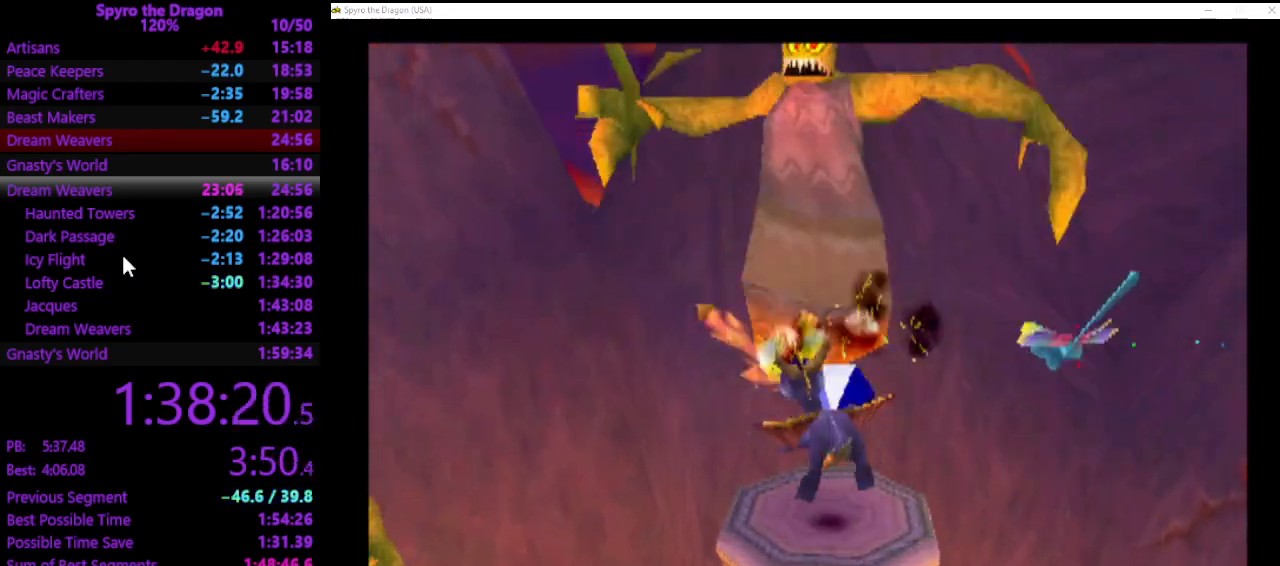
{"buttons": [], "left_stick": "left", "events": []}
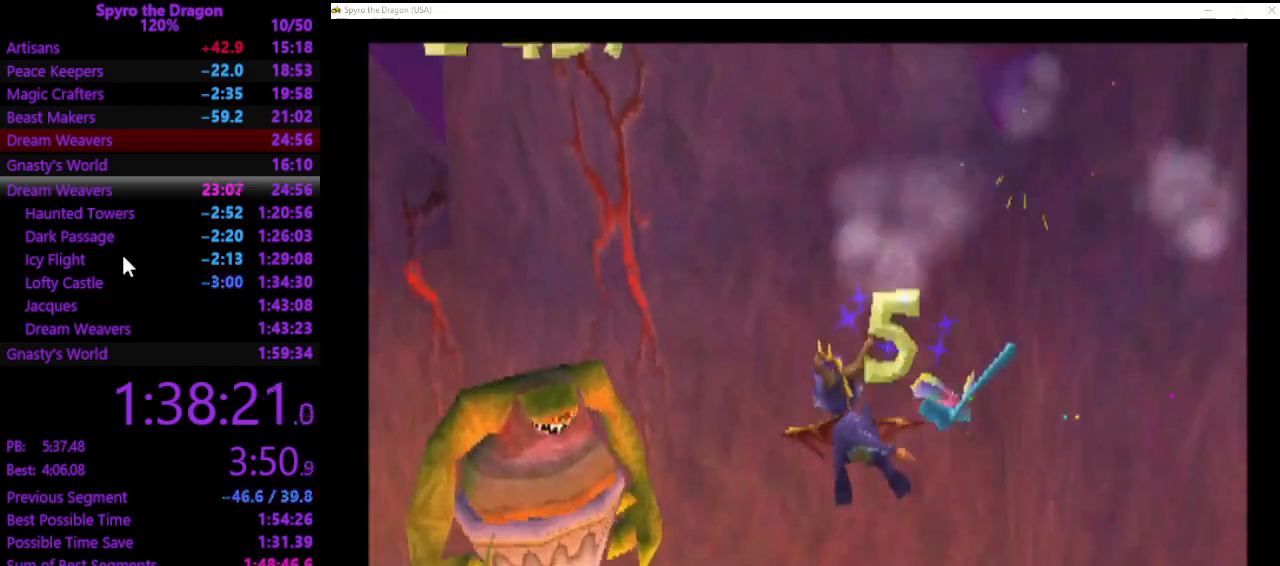
{"buttons": [], "left_stick": "left", "events": [[33, "CIRCLE", "down"], [267, "CIRCLE", "up"]]}
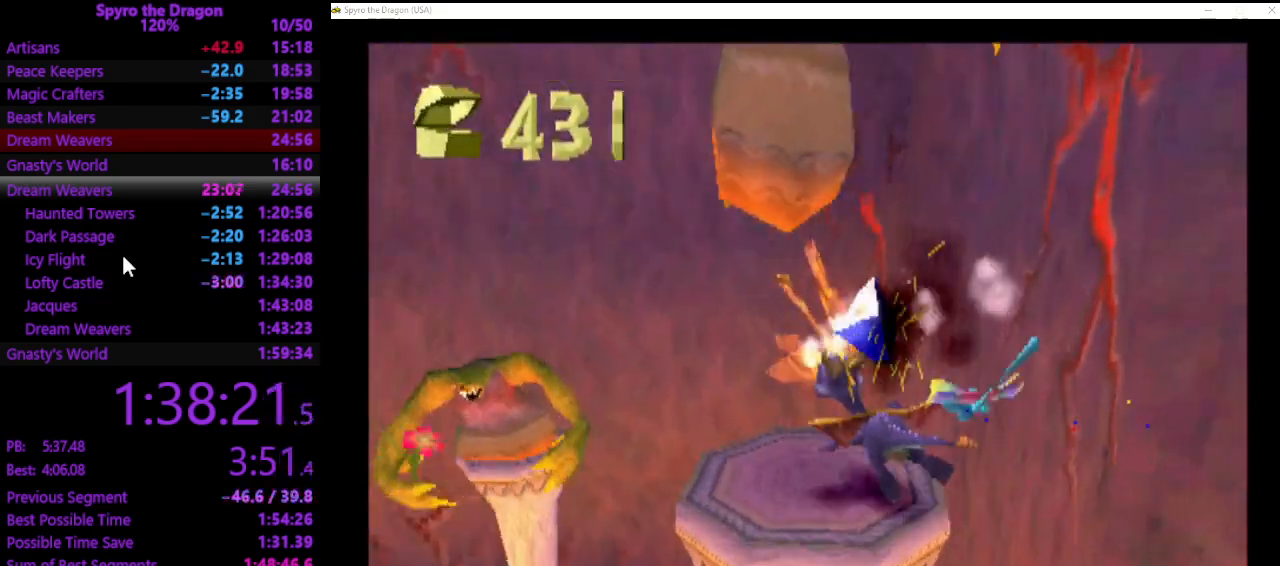
{"buttons": ["CIRCLE"], "left_stick": "up-left", "events": [[167, "left_stick", "up-left"], [333, "CIRCLE", "down"]]}
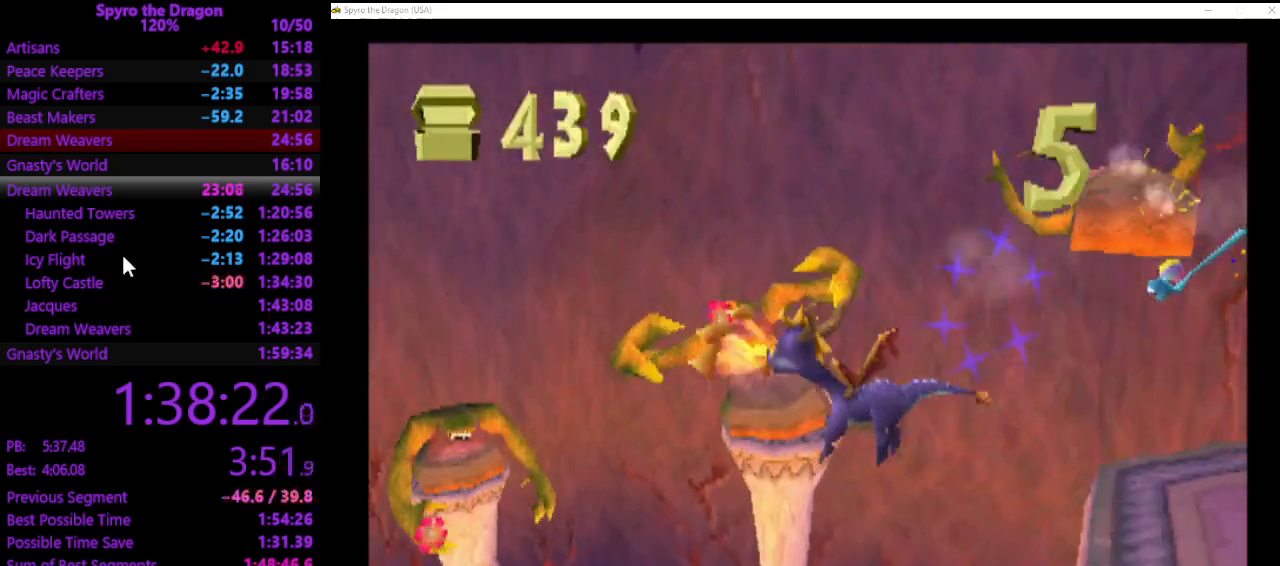
{"buttons": [], "left_stick": "up", "events": [[33, "CIRCLE", "up"], [133, "CROSS", "down"], [200, "CROSS", "up"], [233, "CROSS", "down"], [267, "left_stick", "up"], [333, "CROSS", "up"]]}
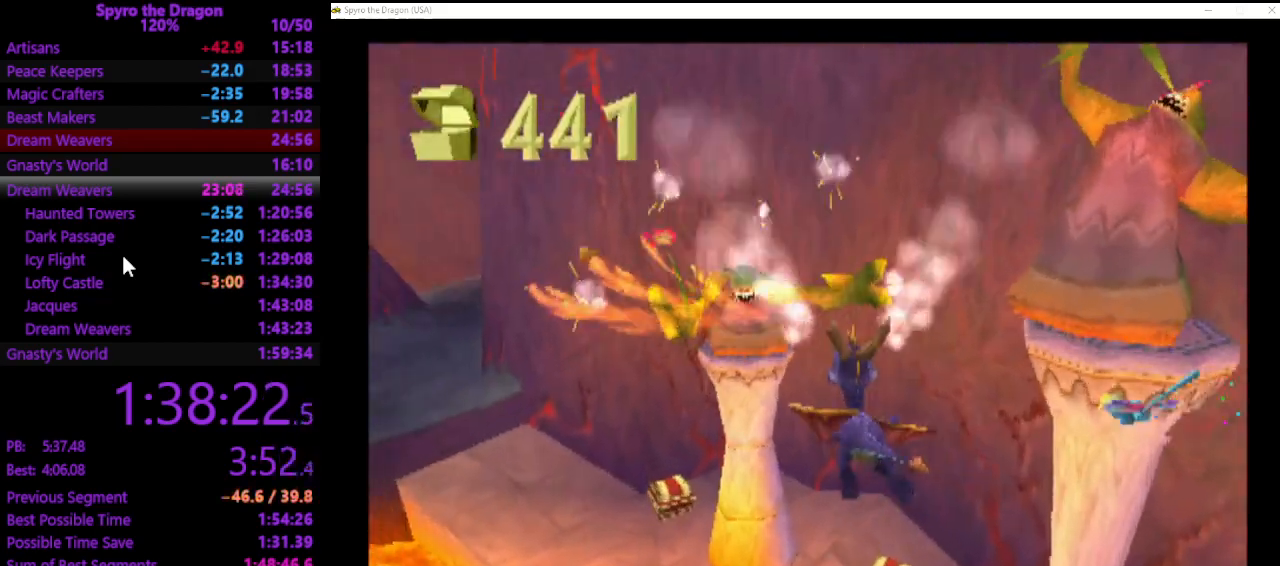
{"buttons": [], "left_stick": "up-left", "events": [[167, "CIRCLE", "down"], [167, "left_stick", "up-left"], [233, "CIRCLE", "up"], [300, "CIRCLE", "down"], [367, "CIRCLE", "up"]]}
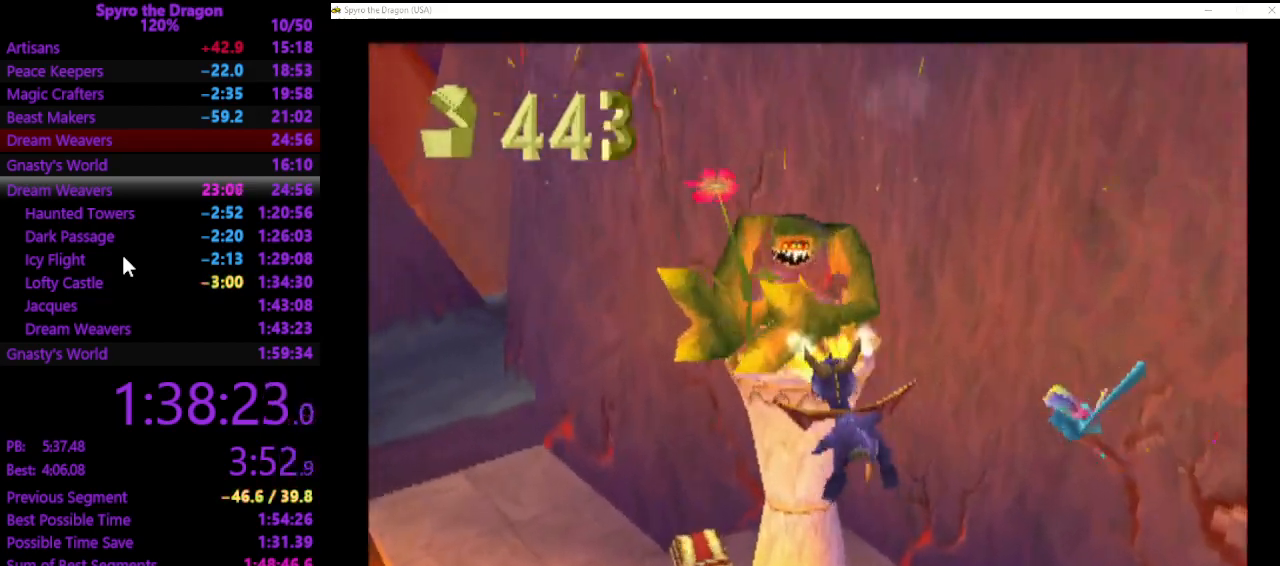
{"buttons": ["SQUARE"], "left_stick": "up", "events": [[67, "SQUARE", "down"], [300, "left_stick", "up"]]}
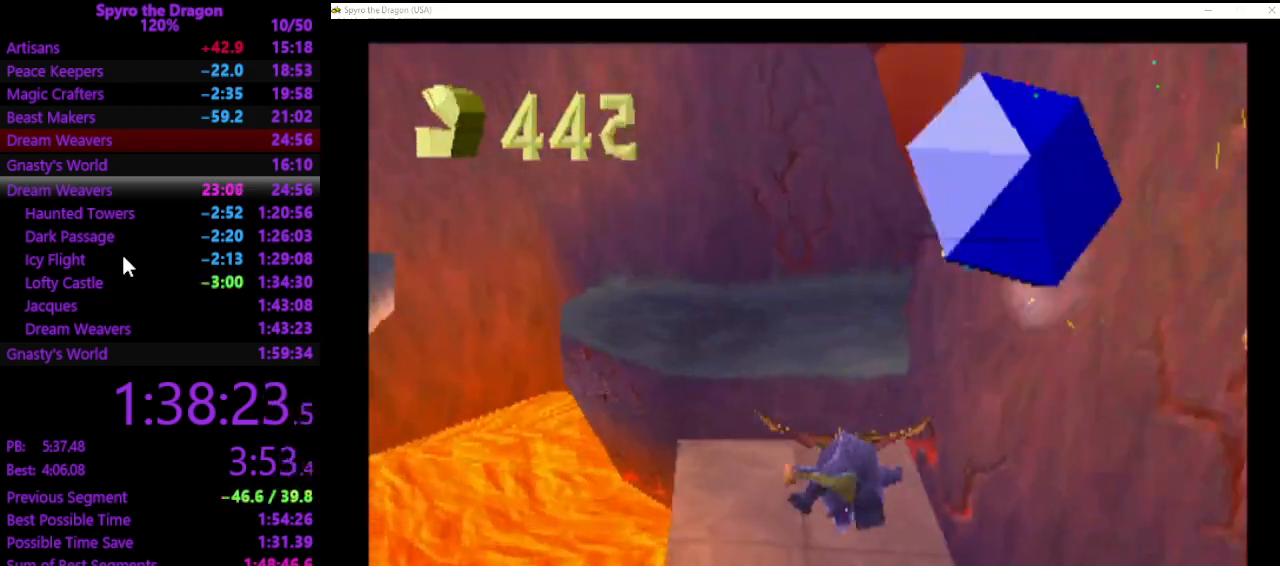
{"buttons": [], "left_stick": "up-left", "events": [[167, "left_stick", "up-left"], [233, "SQUARE", "up"]]}
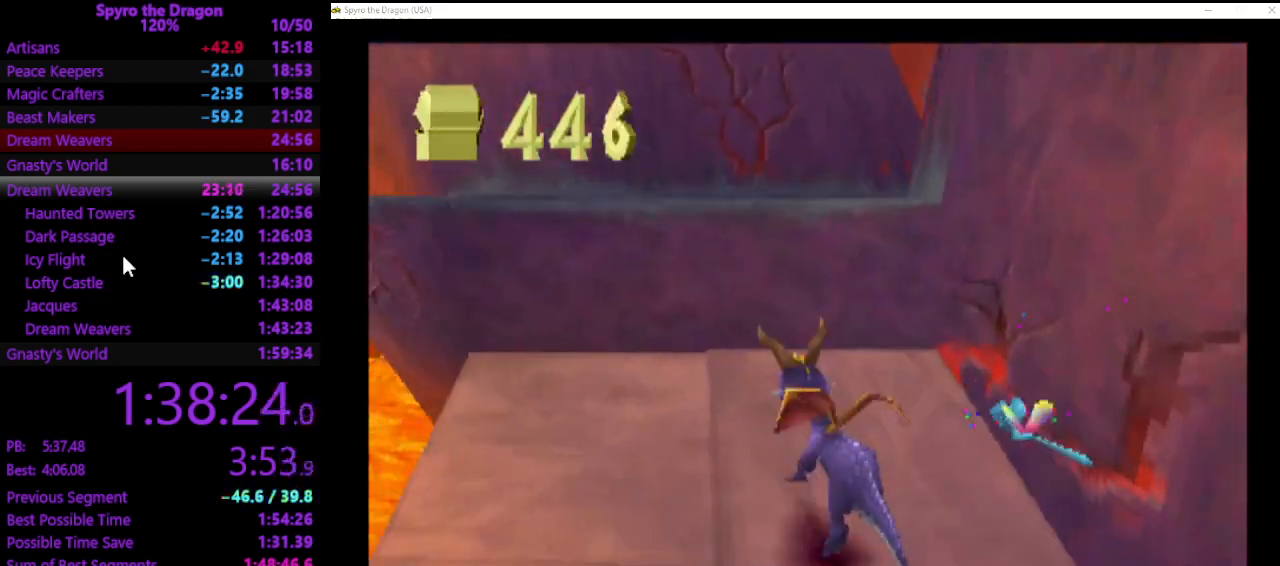
{"buttons": ["SQUARE"], "left_stick": "up-left", "events": [[33, "CROSS", "down"], [467, "CROSS", "up"], [467, "SQUARE", "down"]]}
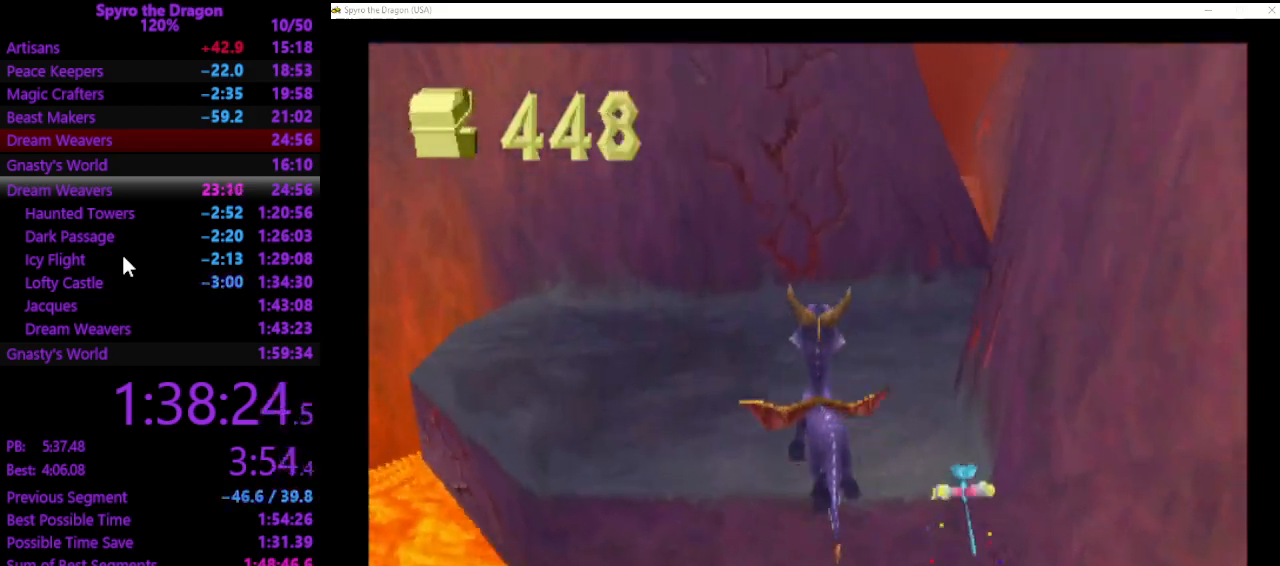
{"buttons": ["SQUARE"], "left_stick": "up-left", "events": []}
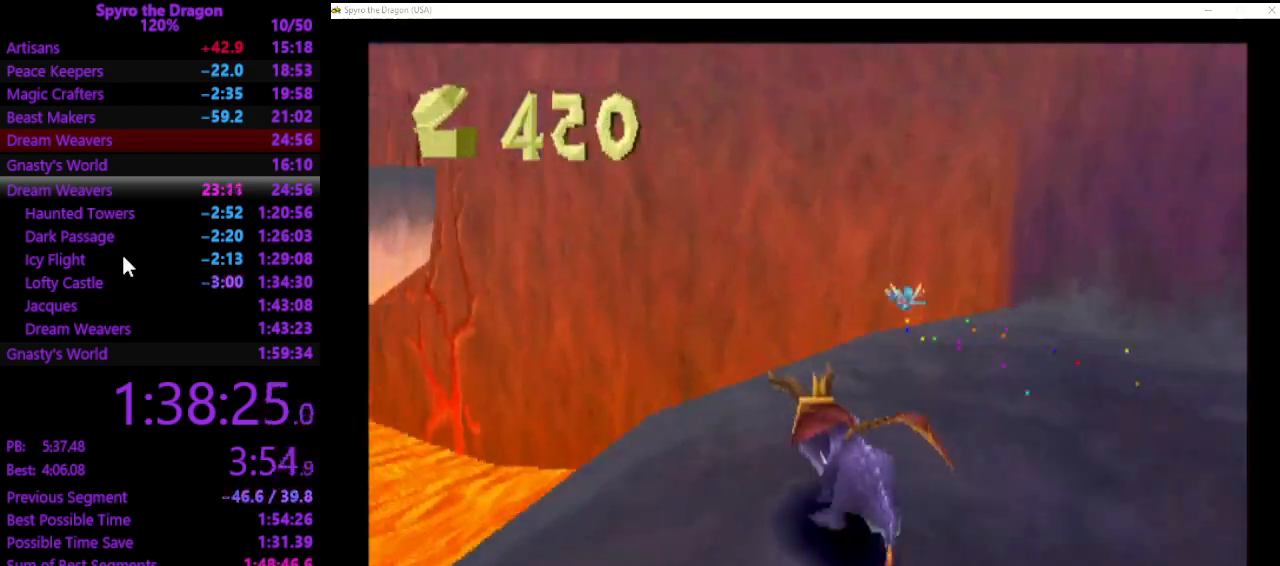
{"buttons": ["CROSS"], "left_stick": "up-left", "events": [[100, "SQUARE", "up"], [133, "CROSS", "down"]]}
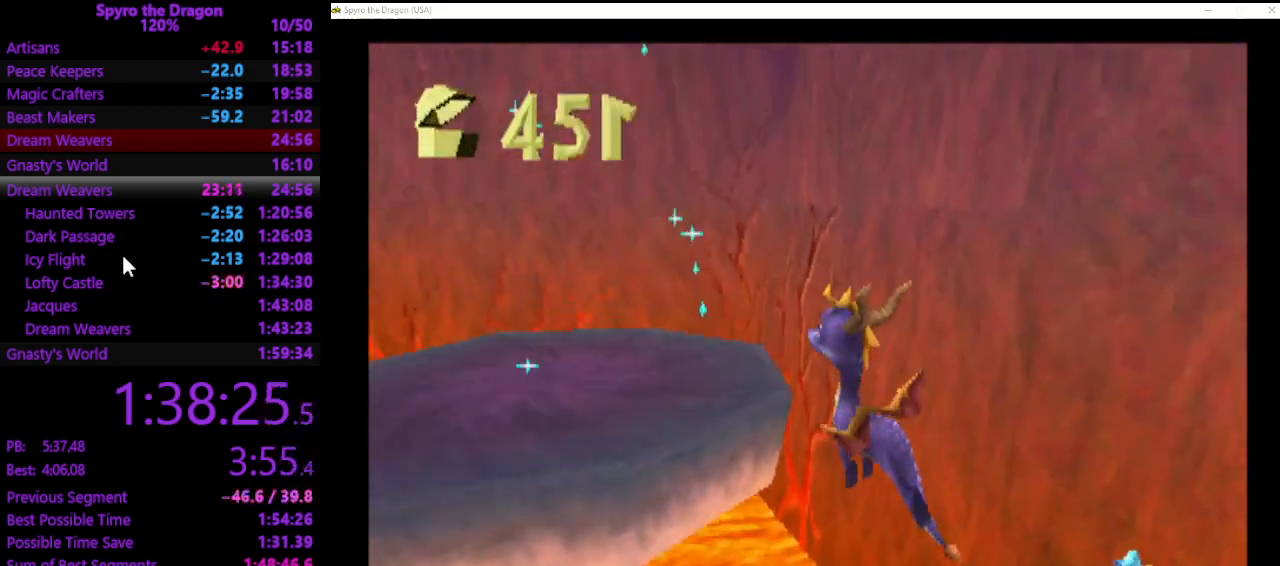
{"buttons": [], "left_stick": "center", "events": [[33, "SQUARE", "down"], [67, "CROSS", "up"], [300, "SQUARE", "up"], [400, "left_stick", "center"]]}
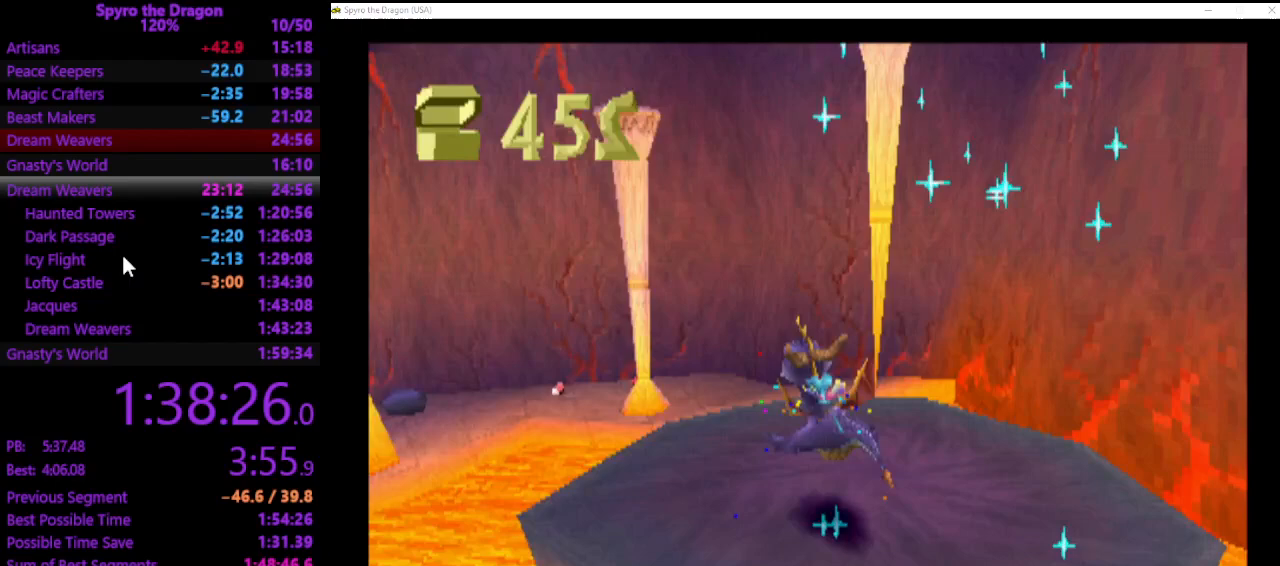
{"buttons": [], "left_stick": "center", "events": []}
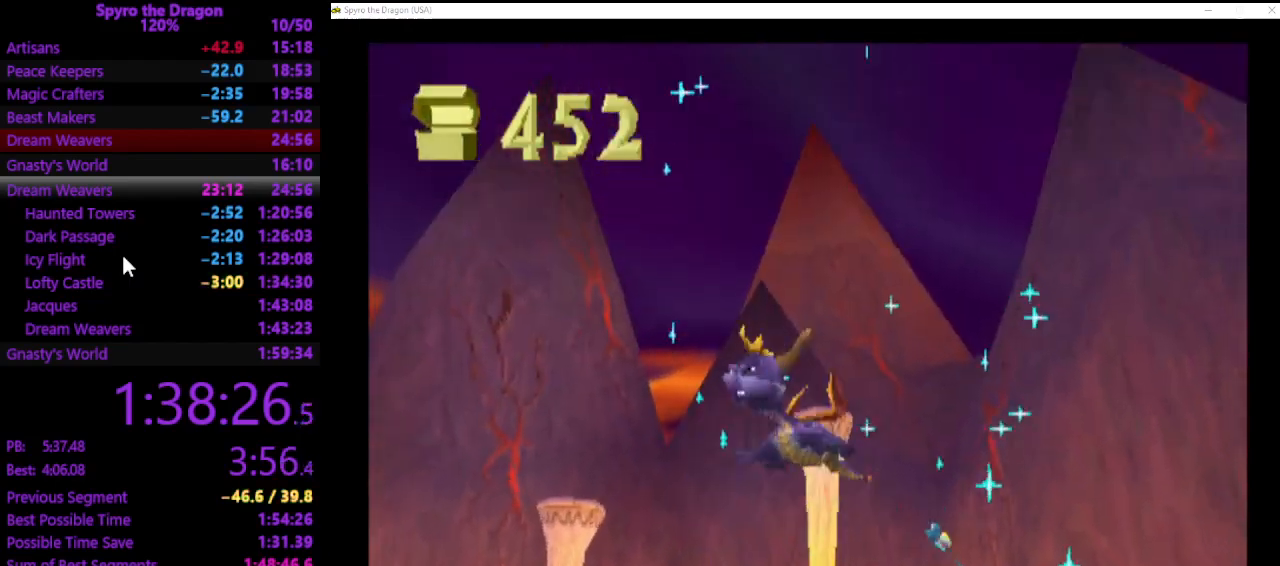
{"buttons": [], "left_stick": "center", "events": []}
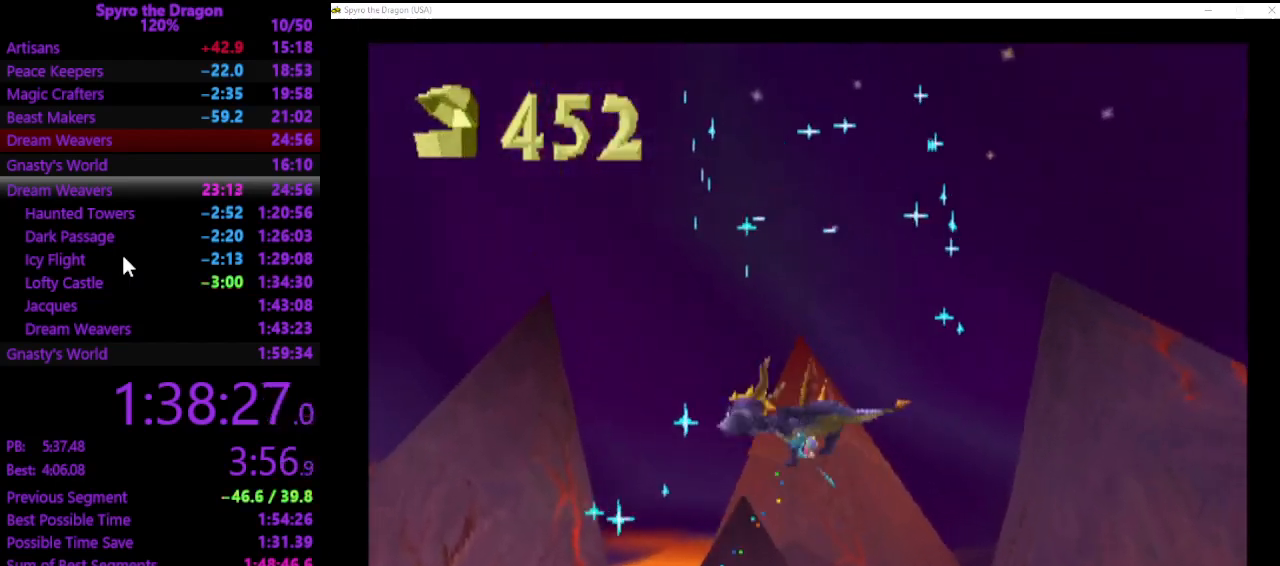
{"buttons": [], "left_stick": "center", "events": []}
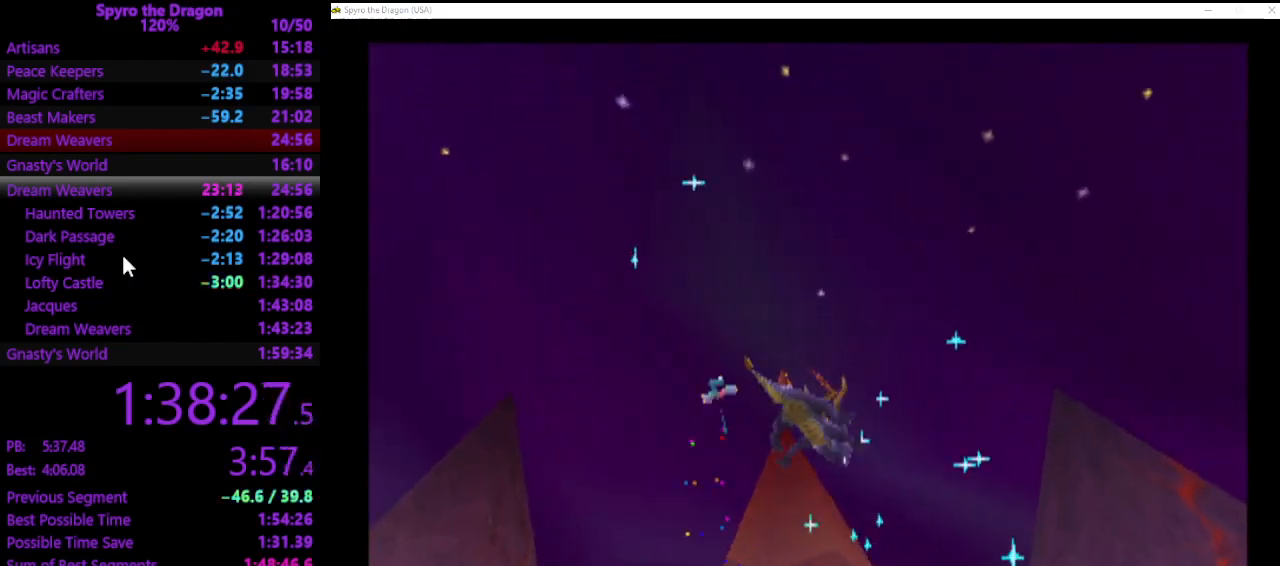
{"buttons": [], "left_stick": "center", "events": []}